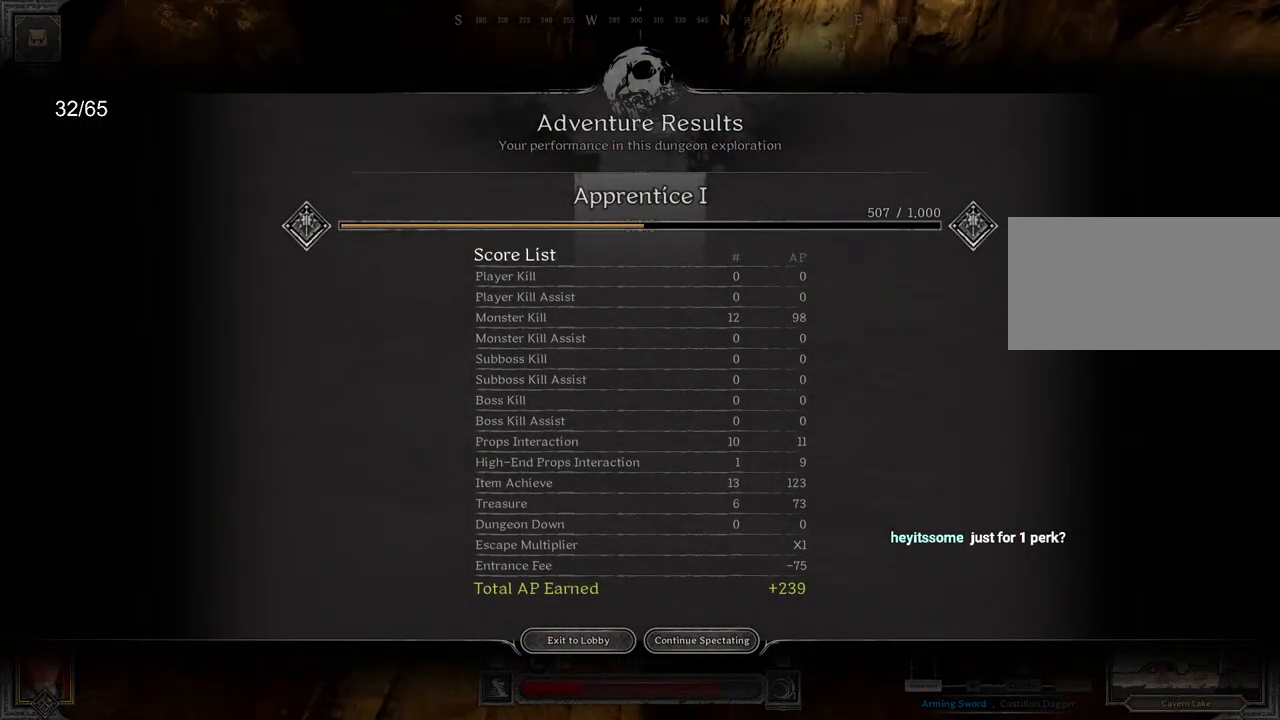
Gameplay with keyboard and mouse; each line is a JSON object with the keys and mouse buttons held at the frame after it. "events" lists presses ("down") and releases ("up") of "a", "ctrl", "d", "e", "q", "s", "shift", "space", "z", "mouse_left", "mouse_wheel", "mouse_right", "mouse_mb4" and "mouse_mb5" between this image and that frame as [ms after this image, input, new state], when the widget could be followed in between. "mouse_left", "mouse_wheel", "mouse_right", "mouse_mb4", "mouse_mb5" = the "left", "wheel", "right", "mb4", "mb5" buttons of the "mouse" list. No other keys are recorded. "wheel" means that the mouse wheel is clicked or scrolled. Mouse movement is not recorded.
{"keys": [], "mouse": ["left"], "events": [[450, "mouse_left", "down"]]}
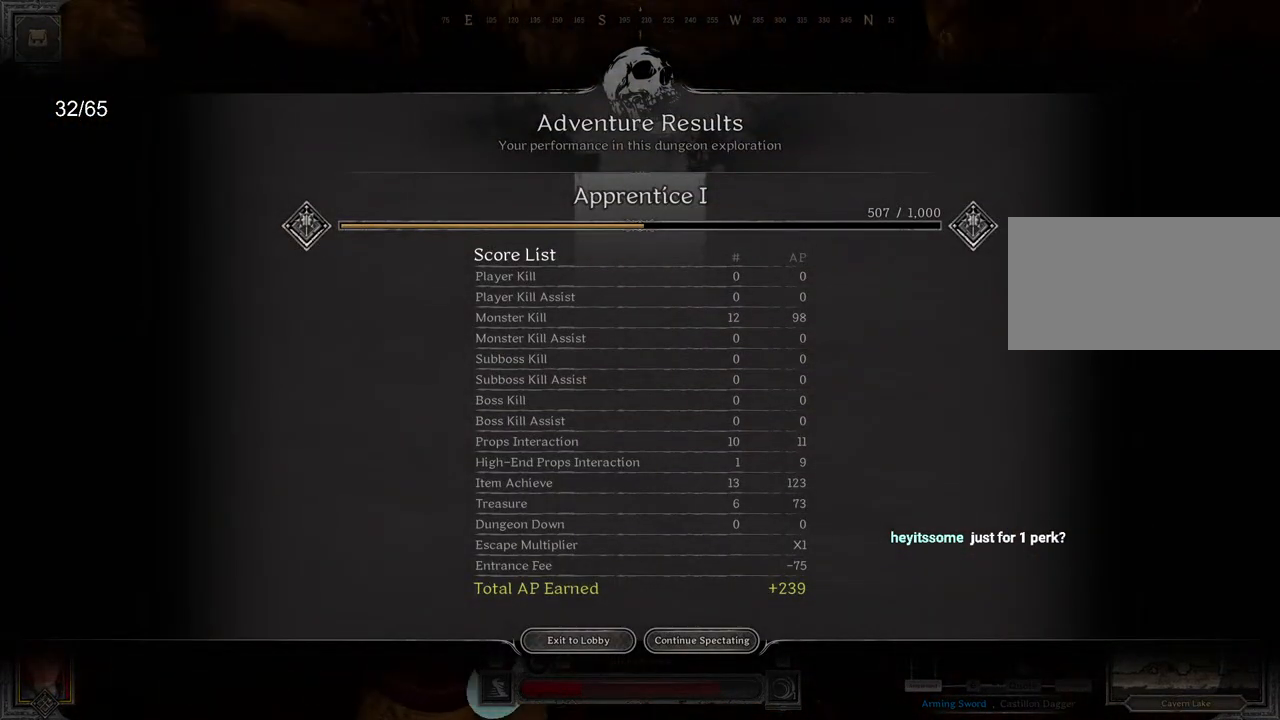
{"keys": [], "mouse": [], "events": [[17, "mouse_left", "up"], [433, "mouse_left", "down"], [483, "mouse_left", "up"]]}
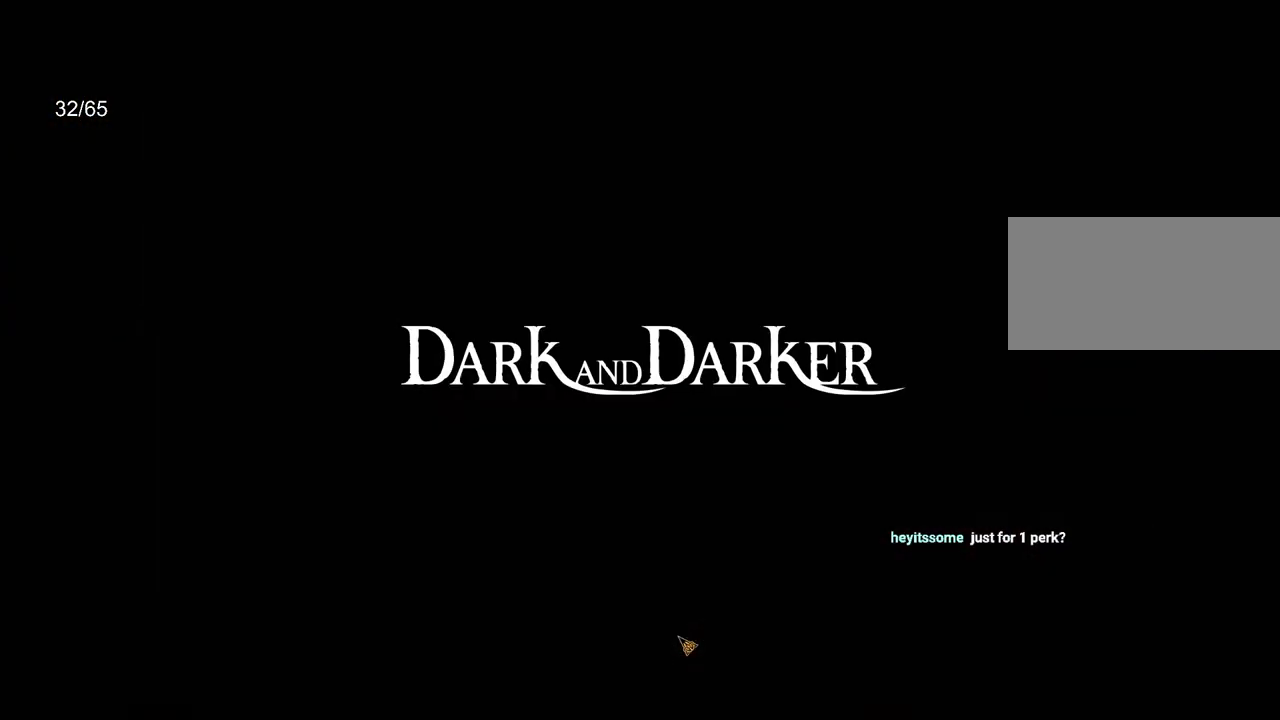
{"keys": [], "mouse": [], "events": []}
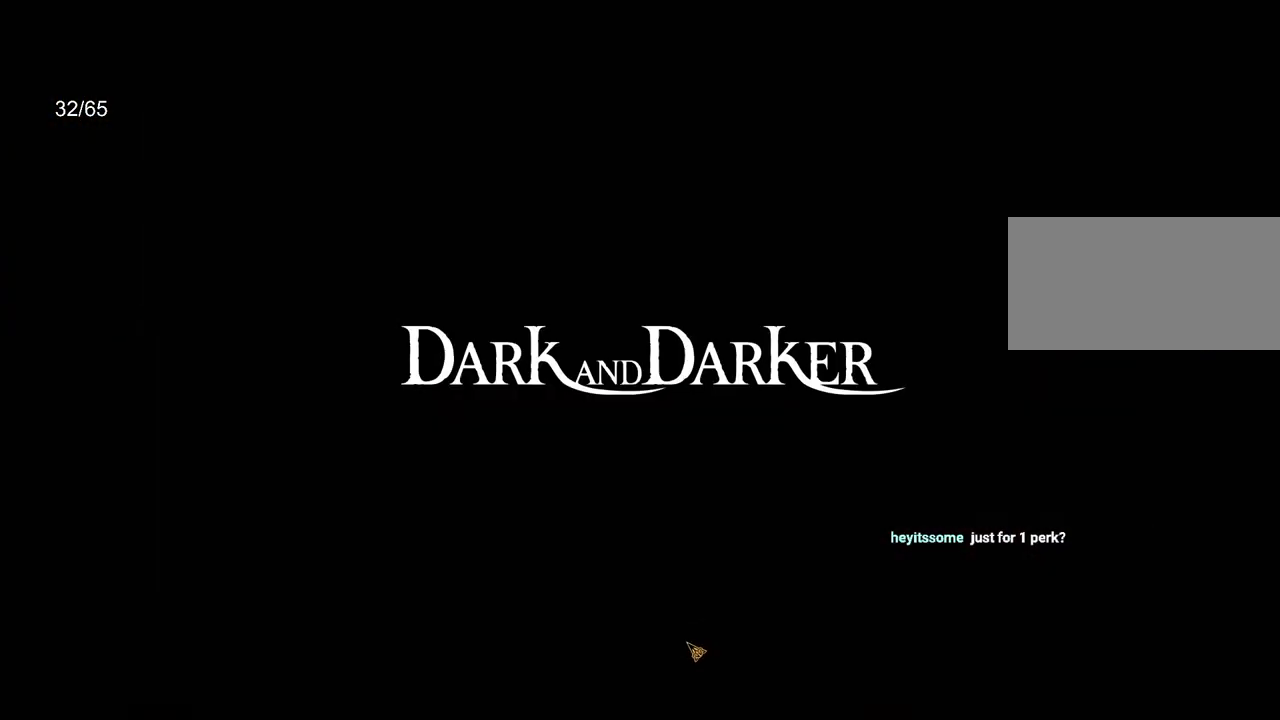
{"keys": [], "mouse": [], "events": [[383, "mouse_left", "down"], [450, "mouse_left", "up"]]}
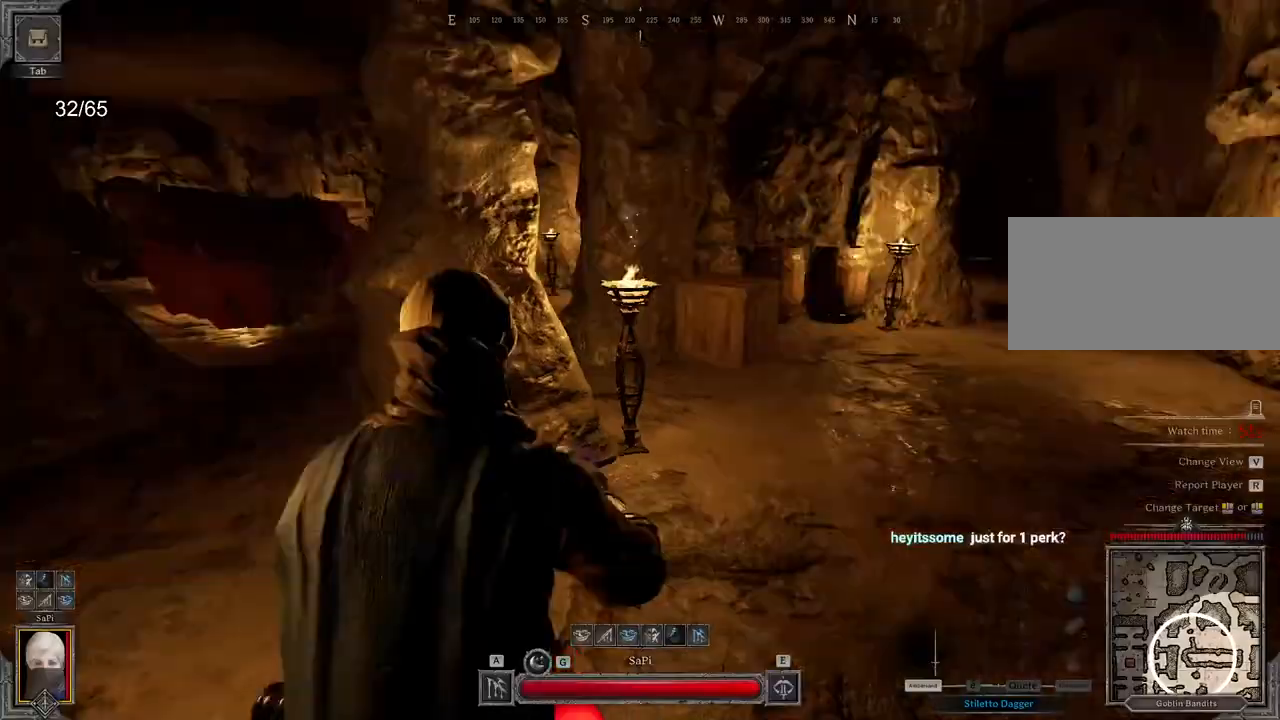
{"keys": [], "mouse": [], "events": []}
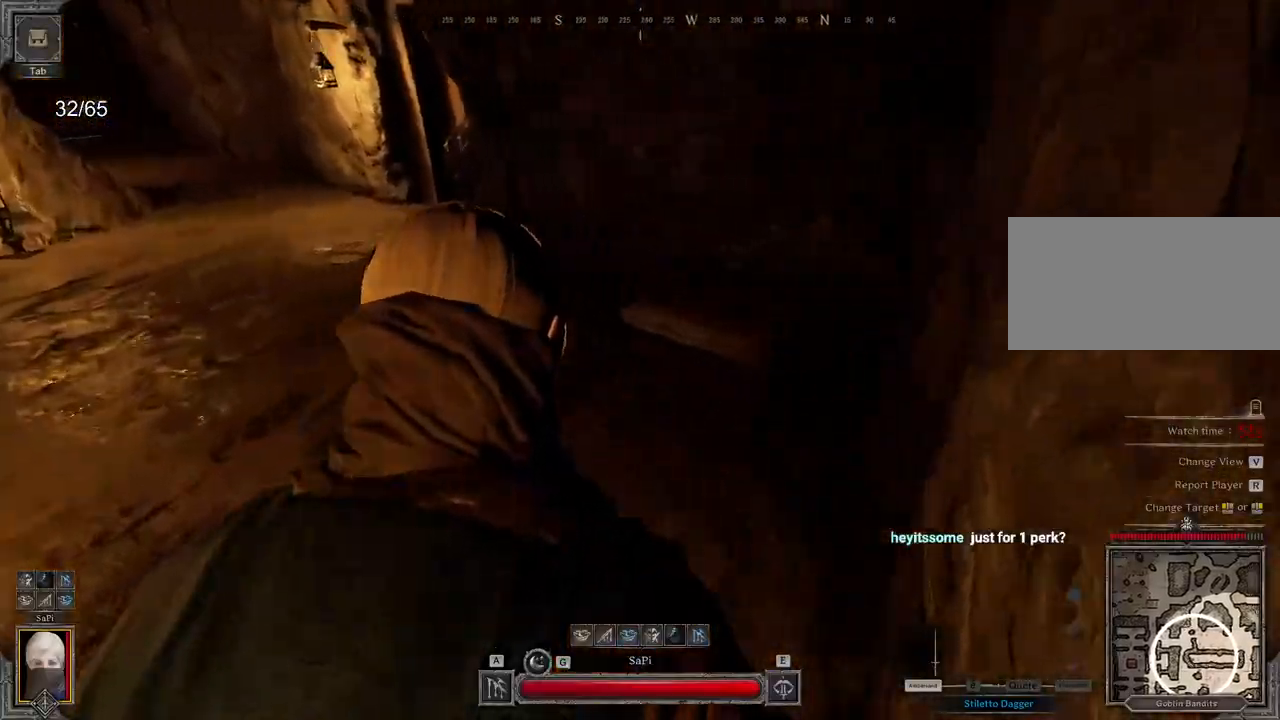
{"keys": [], "mouse": [], "events": [[50, "mouse_left", "down"], [117, "mouse_left", "up"]]}